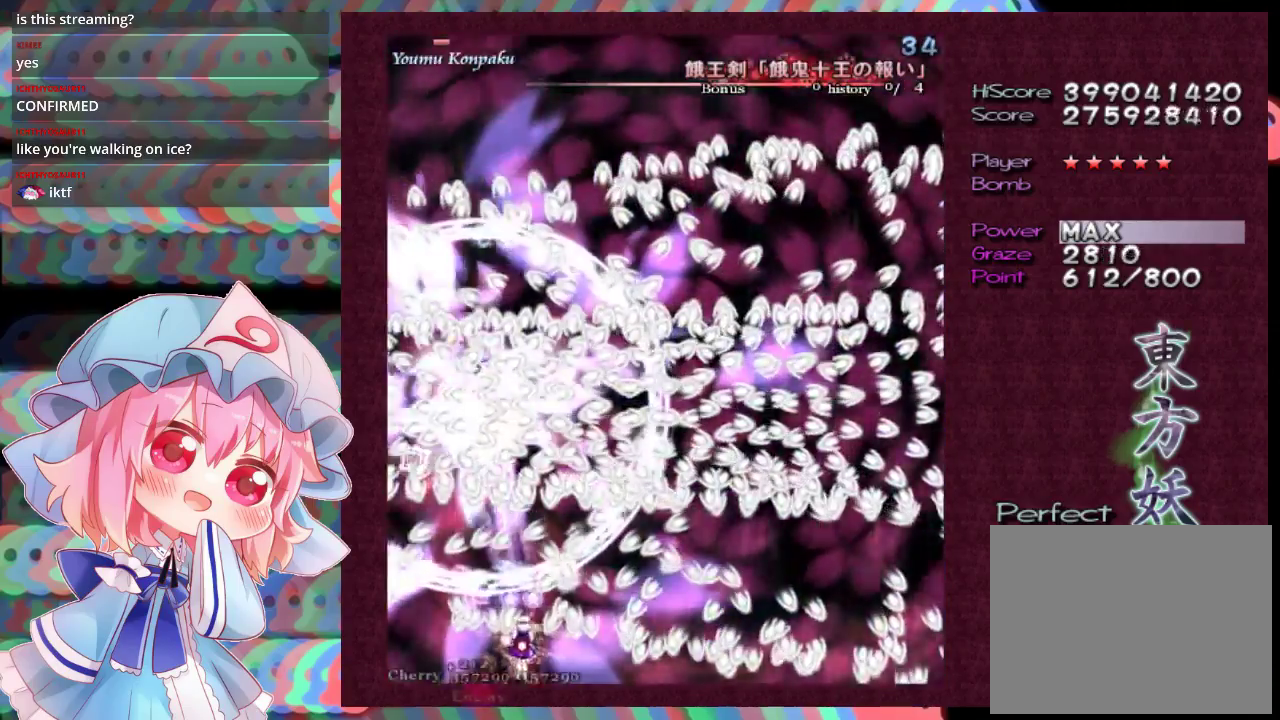
Gameplay with a controller (Xbox layout); each line is a JSON object with the inputs held at the frame after it (dt_ms = milliseconds from this image to that frame). "events" lists button and stick changes between this image and that frame as [ms after this image, input, new state], when the widget could be followed in between. Not read: L3 R3 right_stick.
{"dt_ms": 400, "buttons": ["X", "L1"], "left_stick": "up-left", "events": [[167, "left_stick", "center"], [367, "left_stick", "up-left"]]}
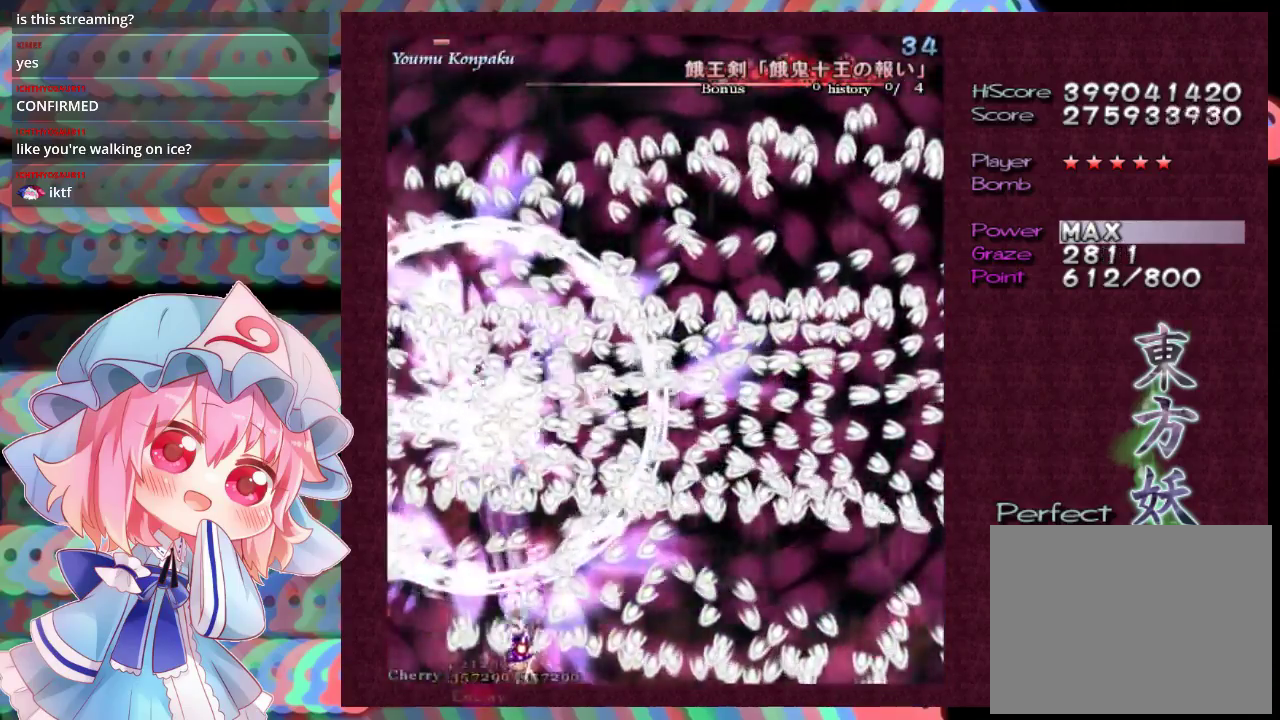
{"dt_ms": 600, "buttons": ["X", "L1"], "left_stick": "center", "events": [[100, "left_stick", "center"], [200, "left_stick", "up"], [267, "left_stick", "center"]]}
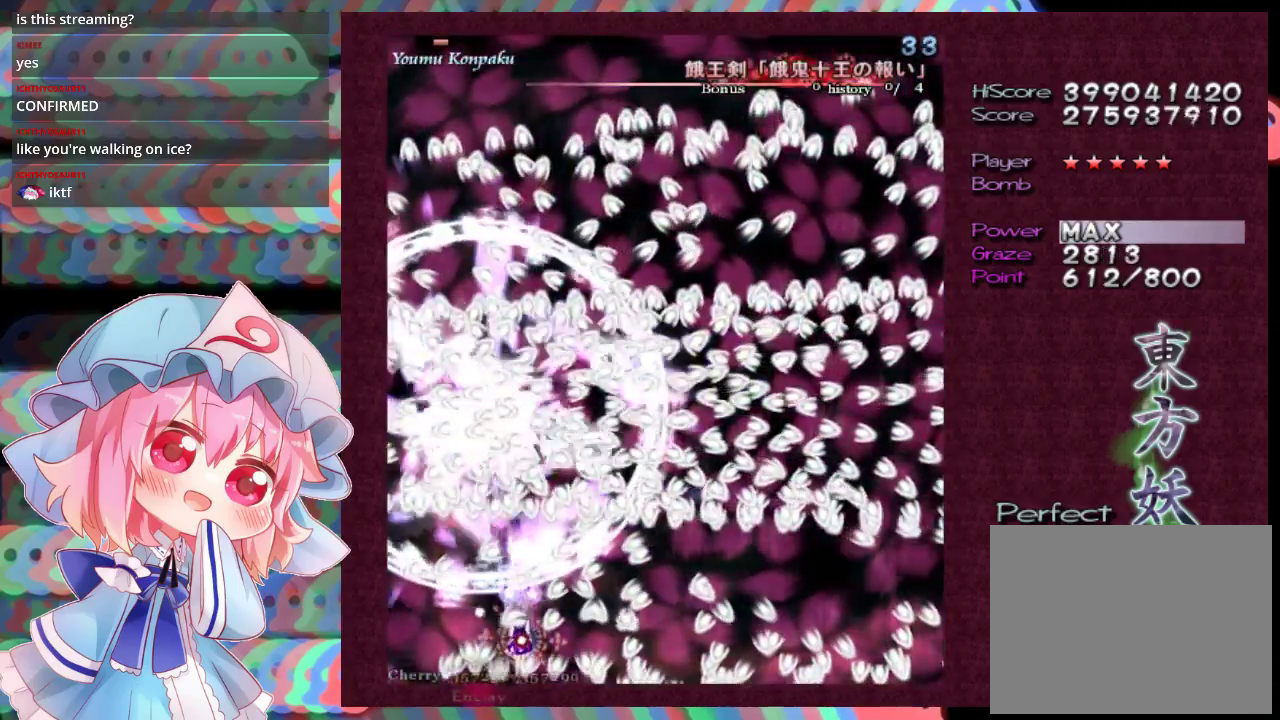
{"dt_ms": 500, "buttons": ["X", "L1"], "left_stick": "center", "events": []}
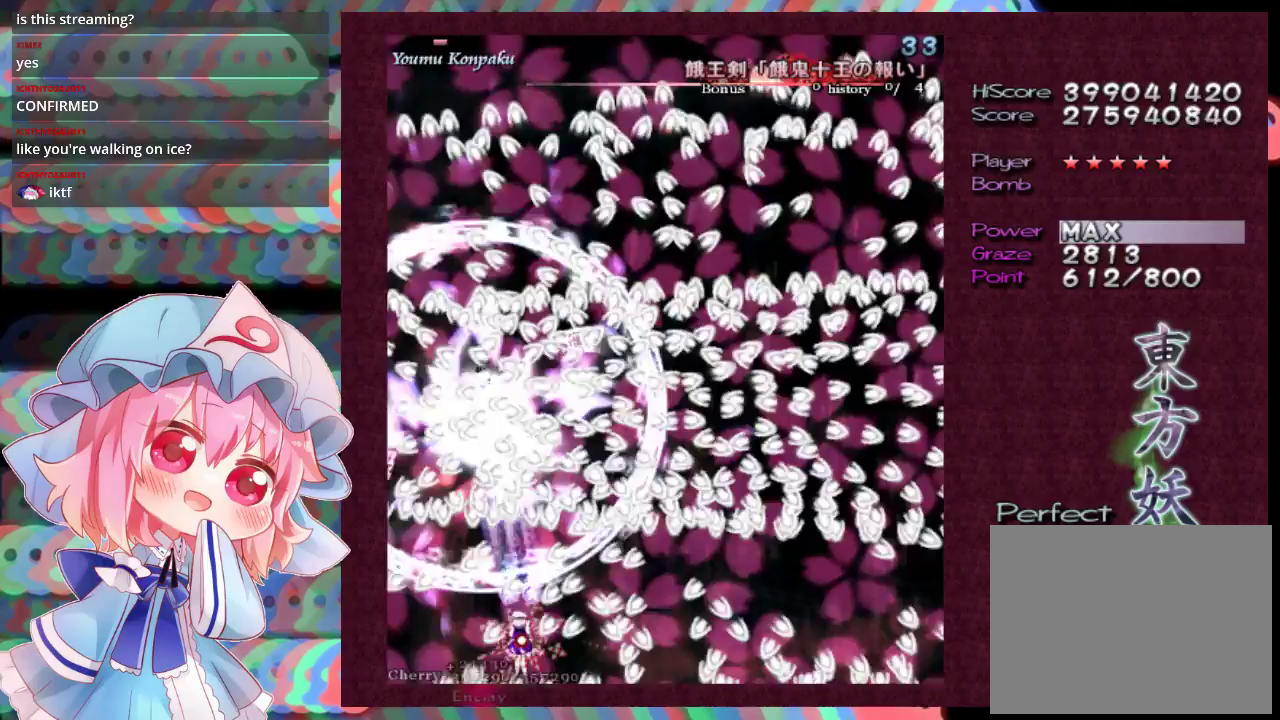
{"dt_ms": 500, "buttons": ["X", "L1"], "left_stick": "left", "events": [[300, "left_stick", "left"], [367, "left_stick", "center"], [500, "left_stick", "left"]]}
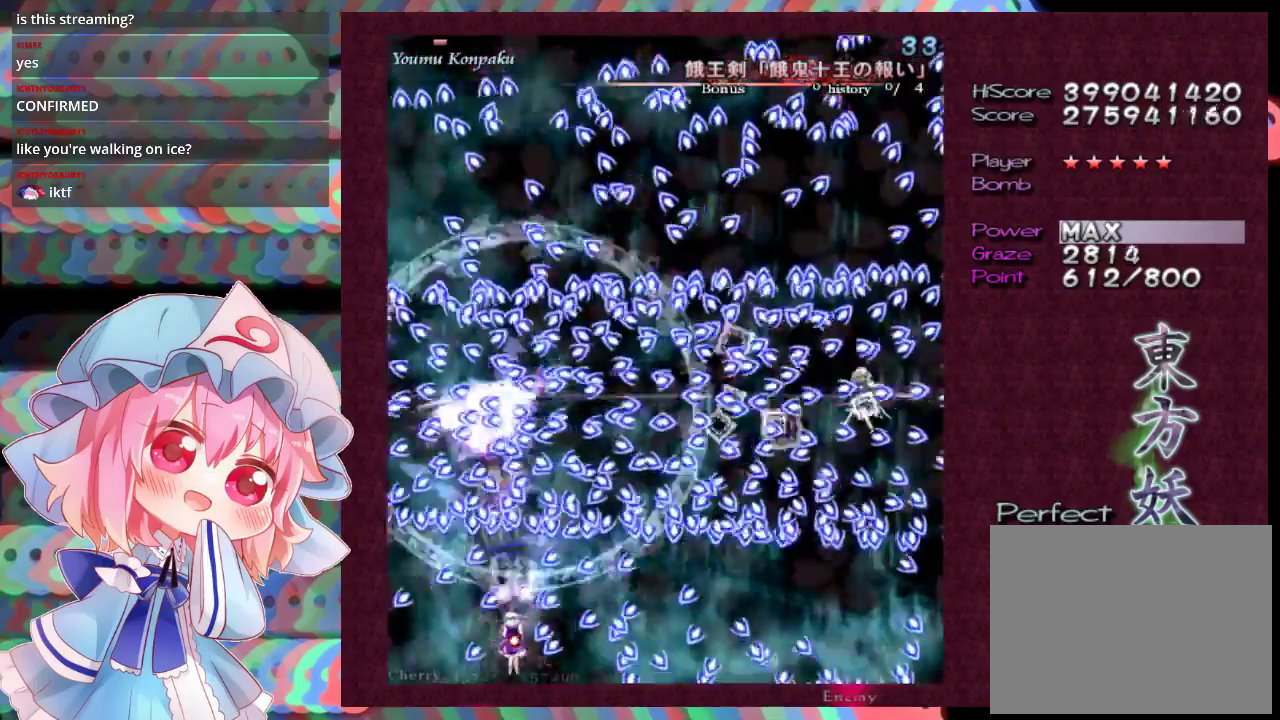
{"dt_ms": 700, "buttons": ["X", "L1"], "left_stick": "center", "events": [[100, "left_stick", "center"], [200, "left_stick", "left"], [300, "left_stick", "center"], [400, "left_stick", "left"], [500, "left_stick", "center"], [600, "left_stick", "left"], [700, "left_stick", "center"]]}
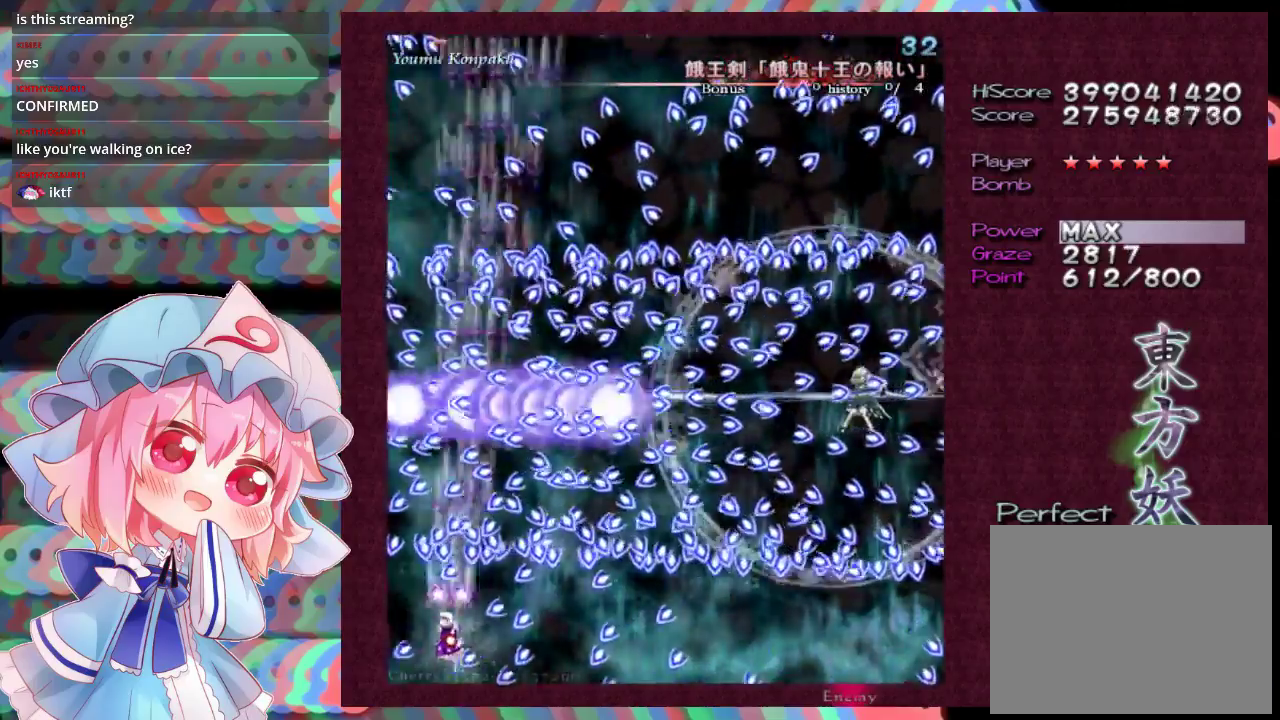
{"dt_ms": 300, "buttons": ["X", "L1"], "left_stick": "down", "events": [[167, "left_stick", "down-right"], [267, "left_stick", "down"]]}
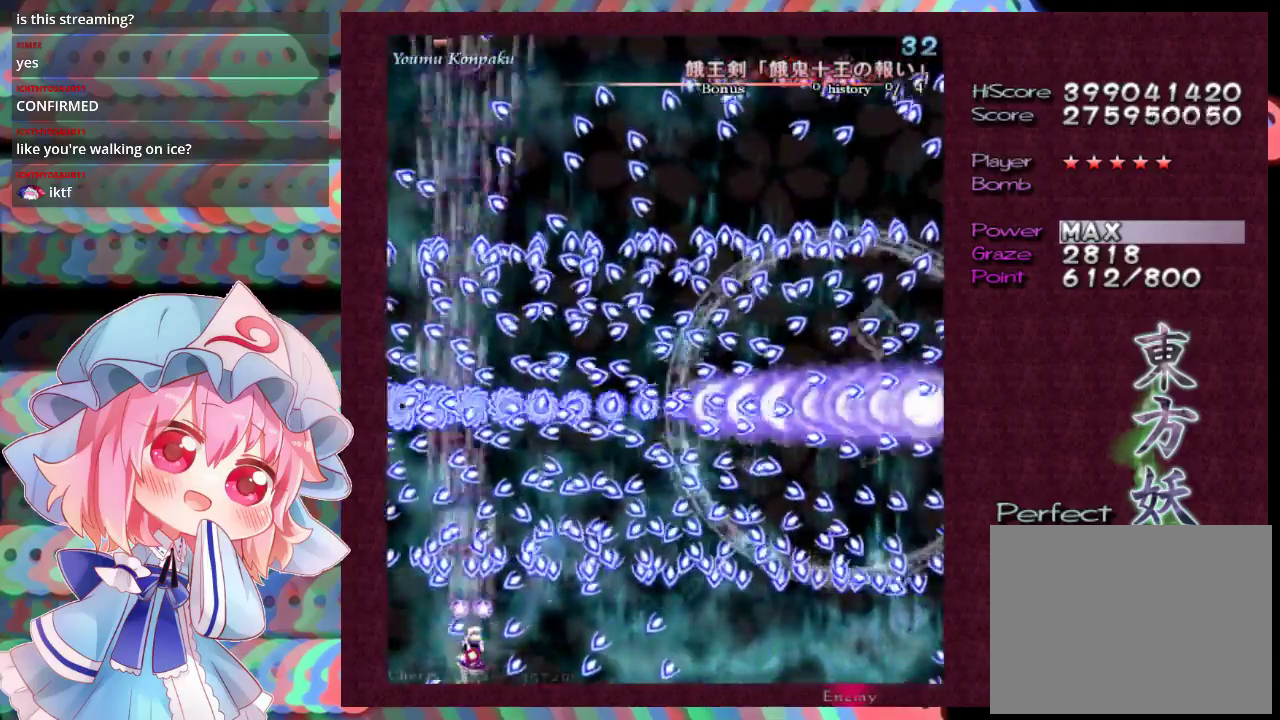
{"dt_ms": 500, "buttons": ["X", "L1"], "left_stick": "down-left", "events": [[100, "left_stick", "center"], [433, "left_stick", "left"], [500, "left_stick", "down-left"]]}
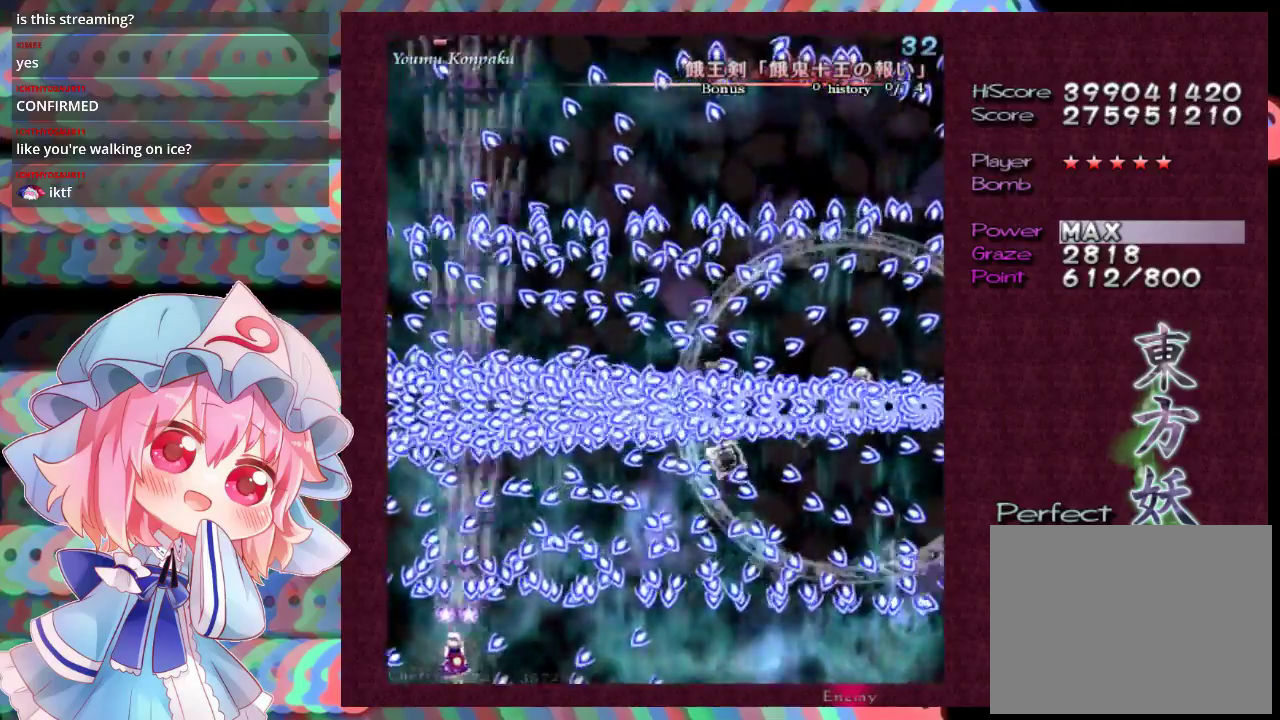
{"dt_ms": 500, "buttons": ["X", "L1"], "left_stick": "down-left", "events": [[67, "left_stick", "center"], [467, "left_stick", "down-left"]]}
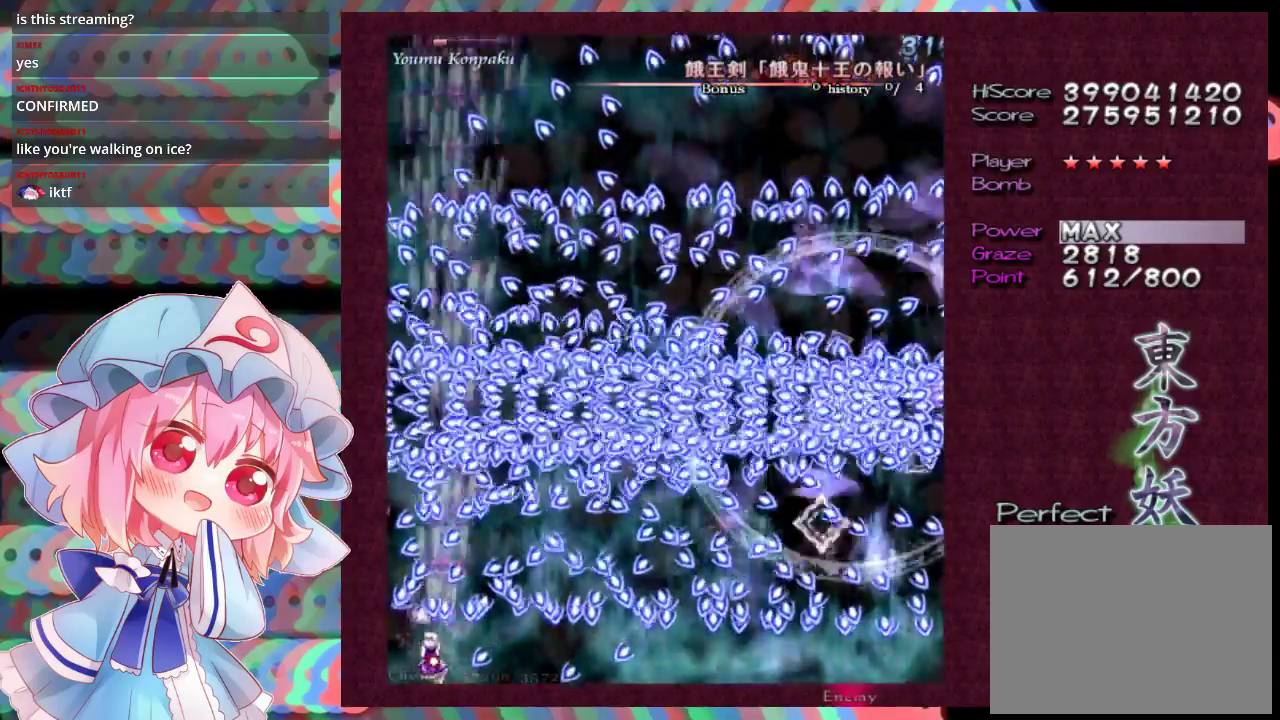
{"dt_ms": 500, "buttons": ["X", "L1"], "left_stick": "center", "events": [[67, "left_stick", "center"]]}
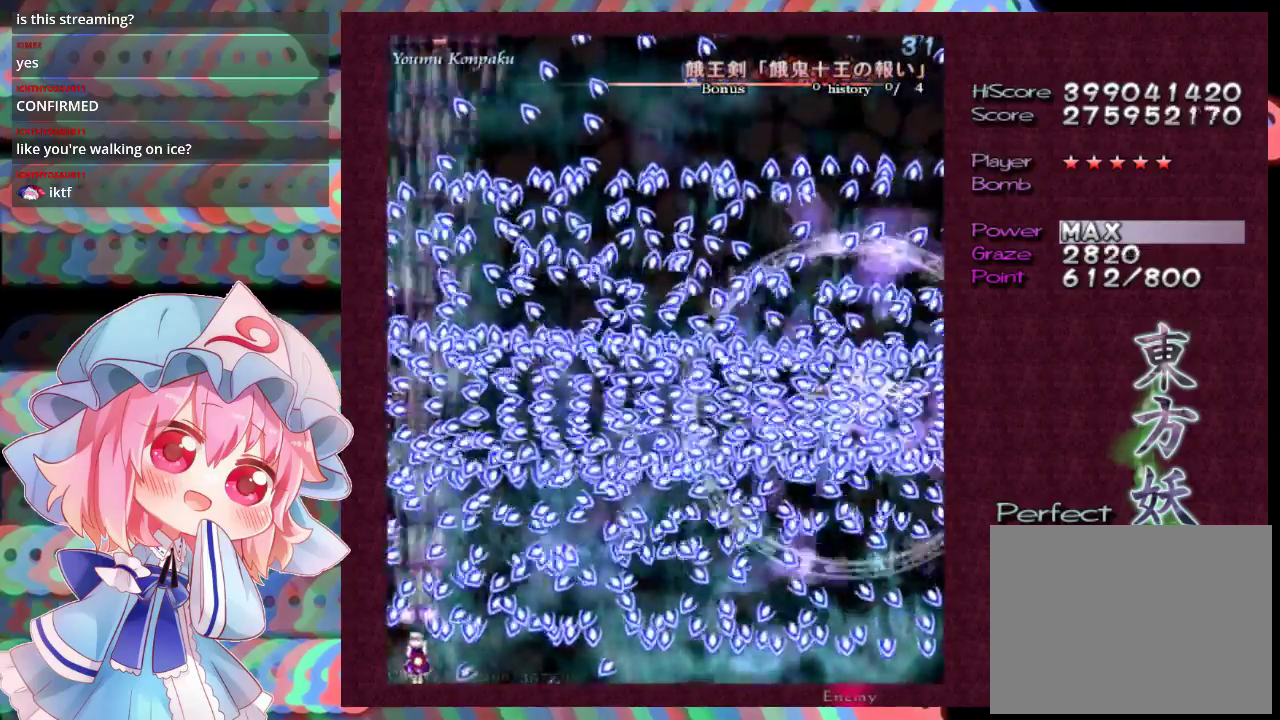
{"dt_ms": 500, "buttons": ["X", "L1"], "left_stick": "center", "events": [[400, "left_stick", "down-left"], [467, "left_stick", "center"]]}
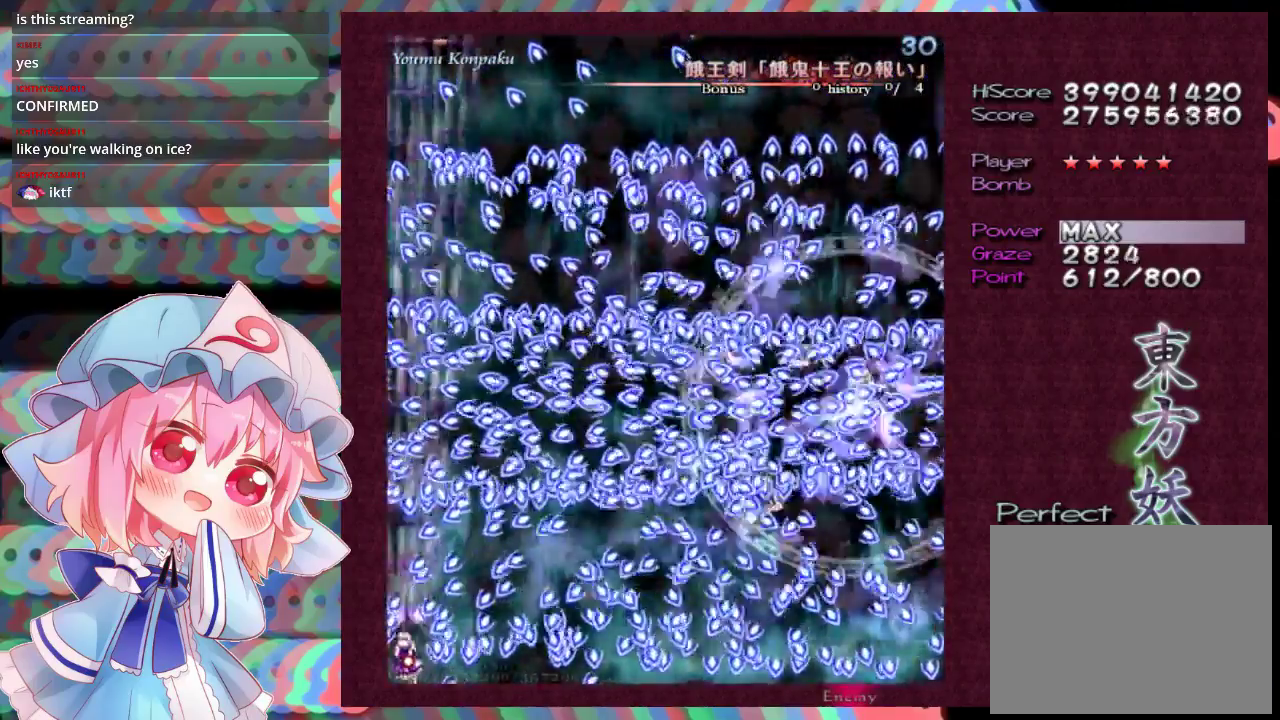
{"dt_ms": 500, "buttons": ["X", "L1"], "left_stick": "center", "events": [[400, "left_stick", "up"], [500, "left_stick", "center"]]}
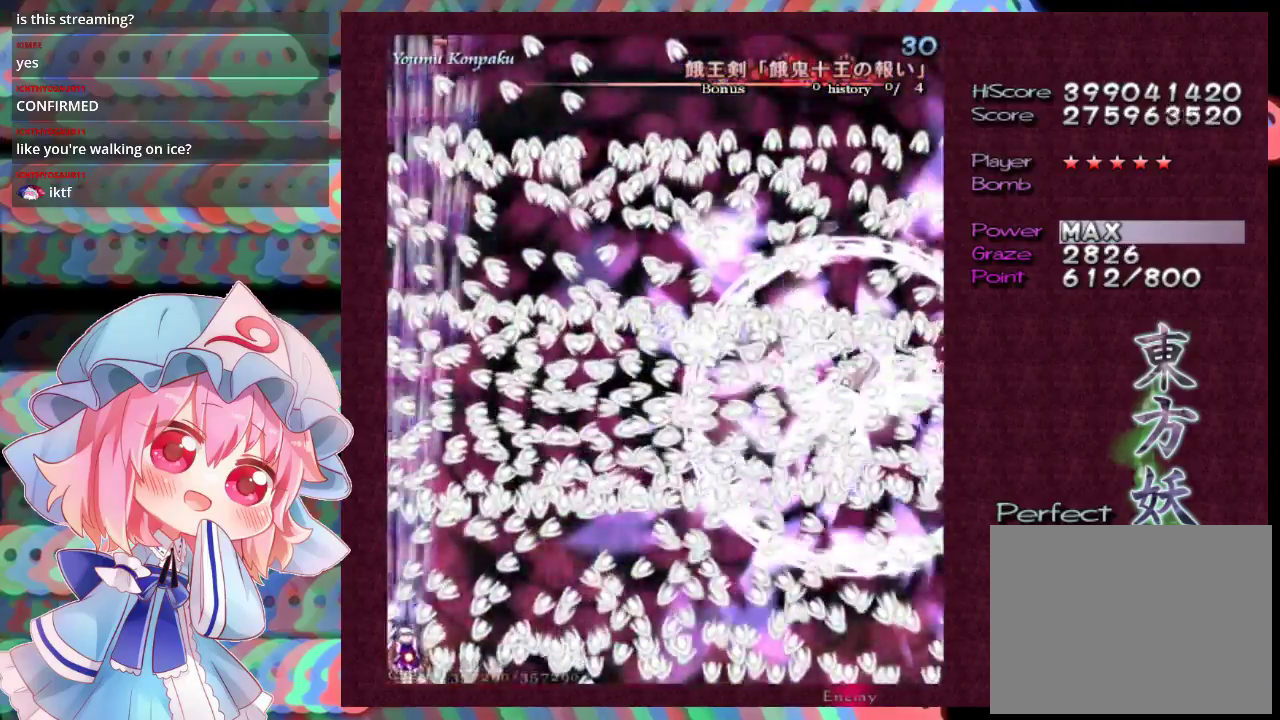
{"dt_ms": 500, "buttons": ["X", "L1"], "left_stick": "center", "events": [[167, "left_stick", "up"], [267, "left_stick", "center"]]}
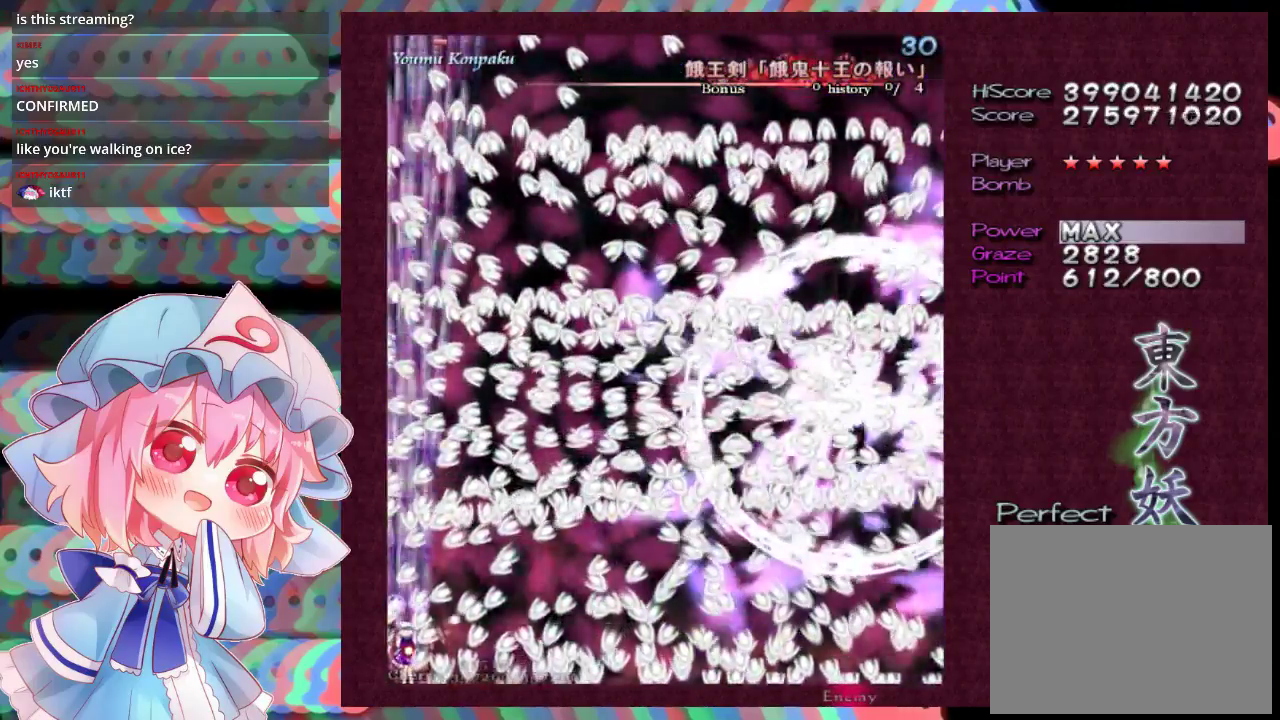
{"dt_ms": 400, "buttons": ["X", "L1"], "left_stick": "down-right", "events": [[267, "left_stick", "right"], [367, "left_stick", "down-right"]]}
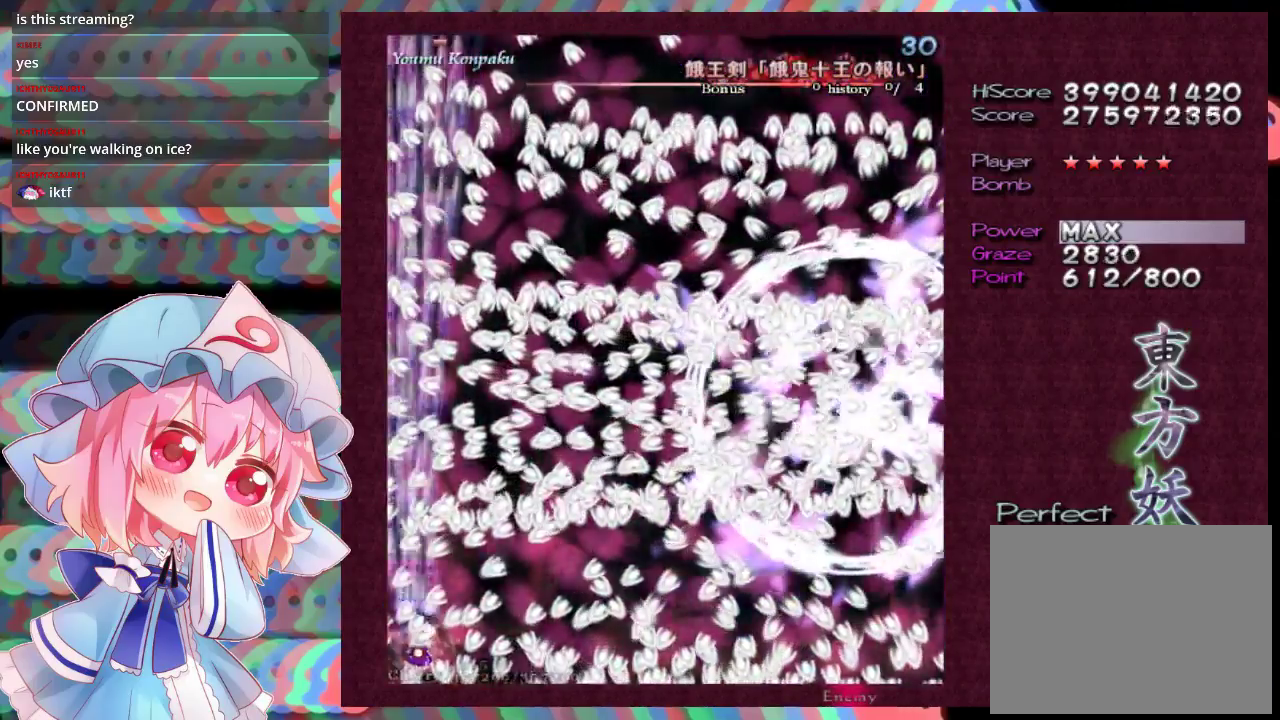
{"dt_ms": 500, "buttons": ["X", "L1"], "left_stick": "right", "events": [[133, "left_stick", "right"], [333, "left_stick", "center"], [433, "left_stick", "right"]]}
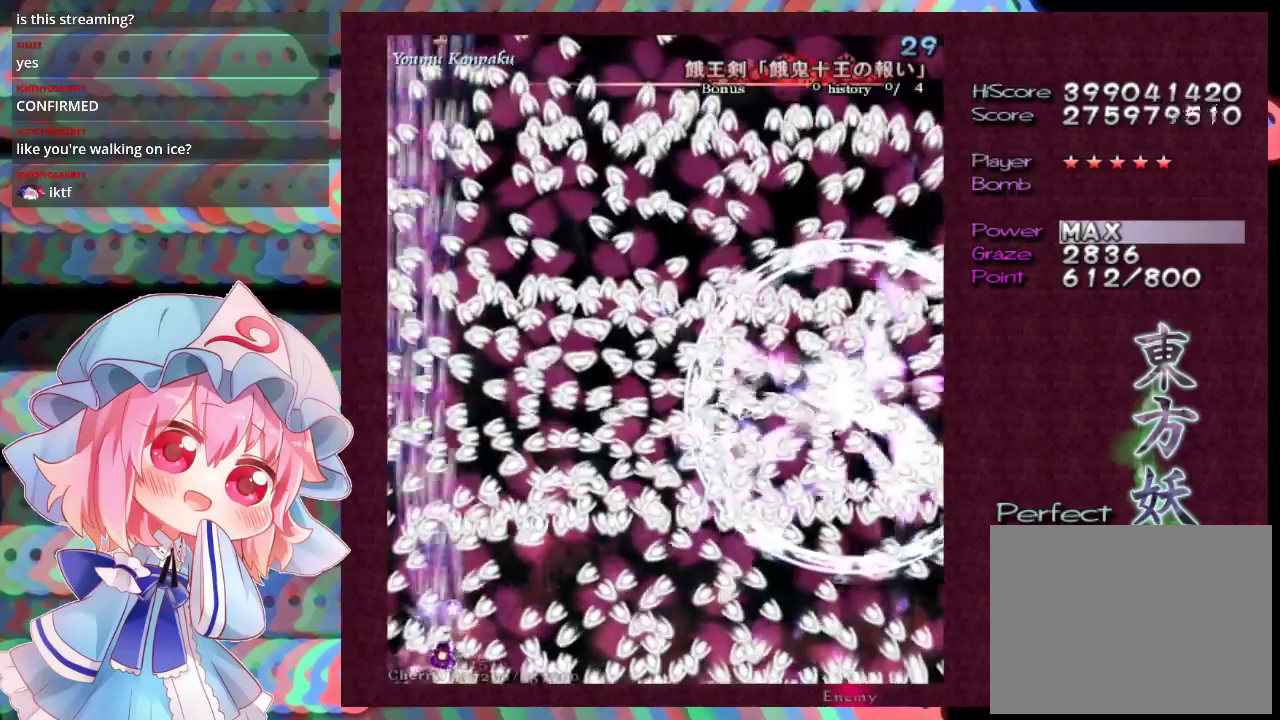
{"dt_ms": 300, "buttons": ["X", "L1"], "left_stick": "up-left", "events": [[33, "left_stick", "up-right"], [167, "left_stick", "up"], [267, "left_stick", "up-left"]]}
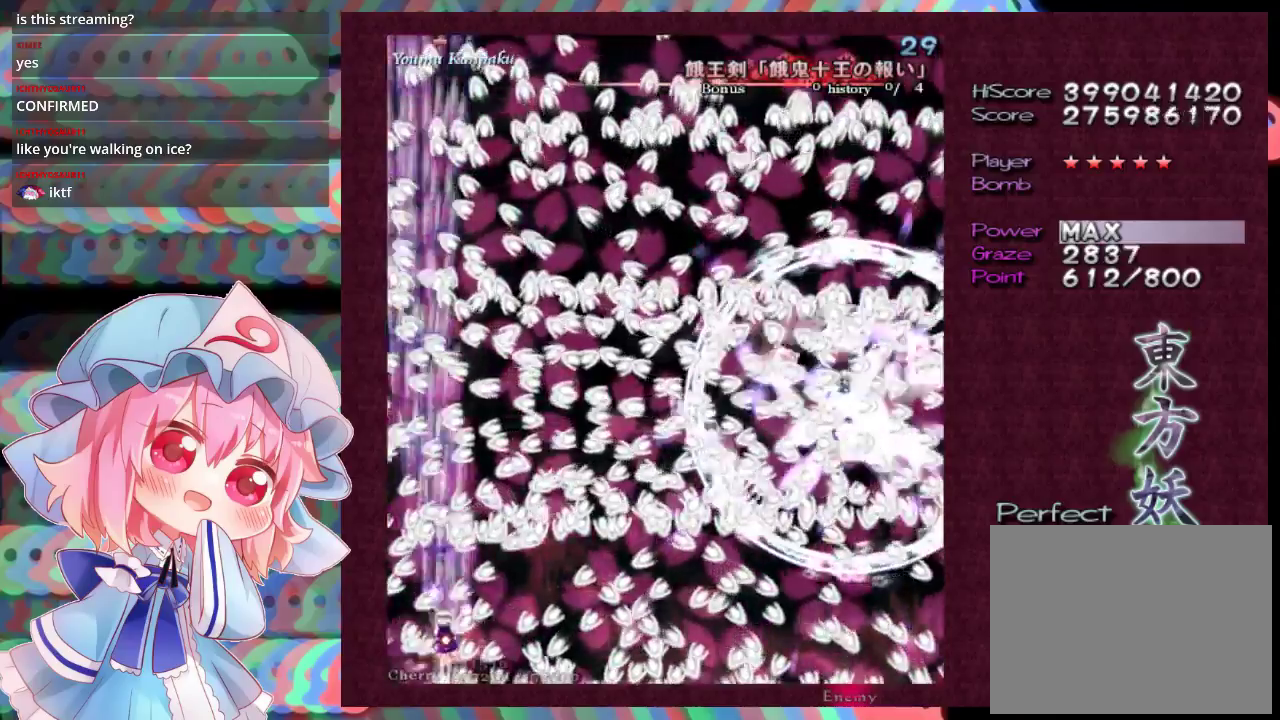
{"dt_ms": 200, "buttons": ["X", "L1"], "left_stick": "down-left", "events": [[67, "left_stick", "left"], [167, "left_stick", "down-left"]]}